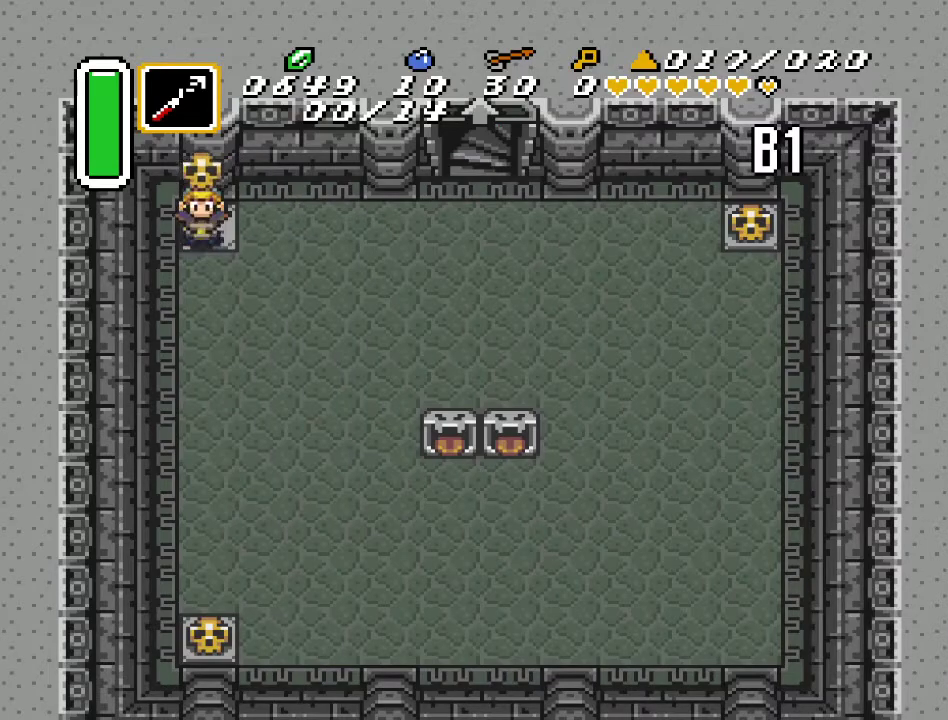
Gameplay with a controller (Nintendo layout); each line is a JSON object with the inputs held at the frame after it. "events" lists button and stick changes between this image and that frame as [ms after this image, input, new state], when the widget could be followed in between. Not read: L3 R3.
{"buttons": ["DPAD_DOWN"], "events": [[50, "A", "down"], [167, "A", "up"]]}
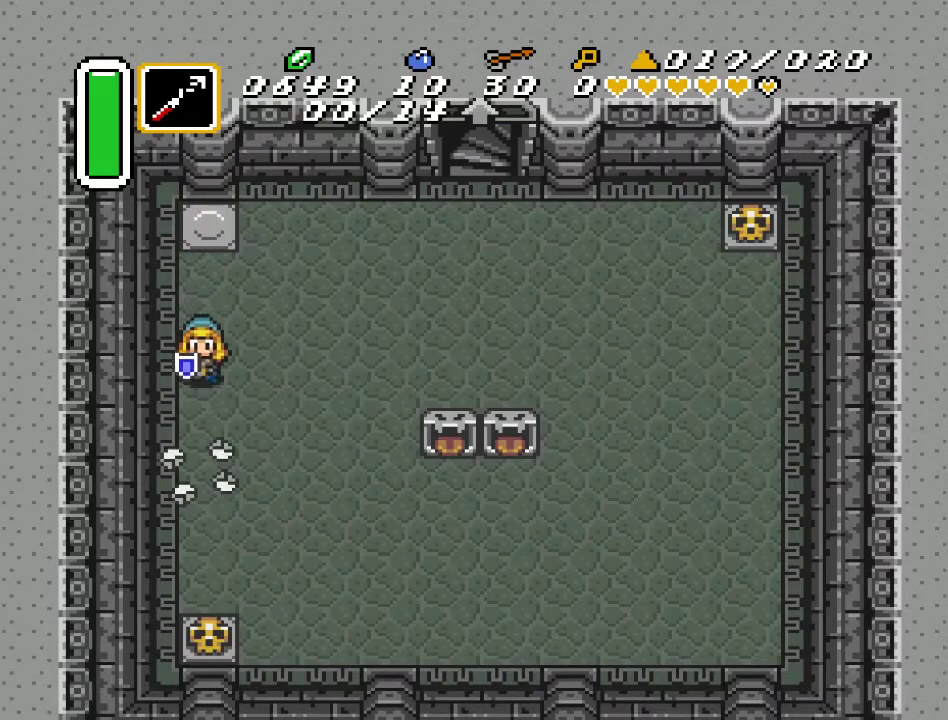
{"buttons": ["DPAD_DOWN"], "events": []}
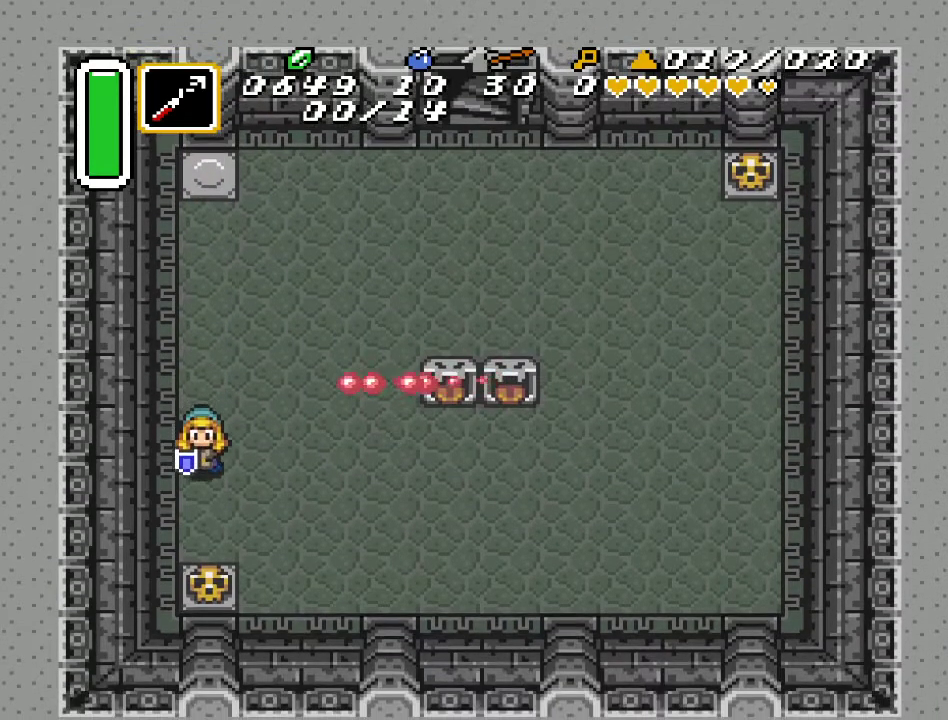
{"buttons": ["A", "DPAD_DOWN"], "events": [[333, "A", "down"]]}
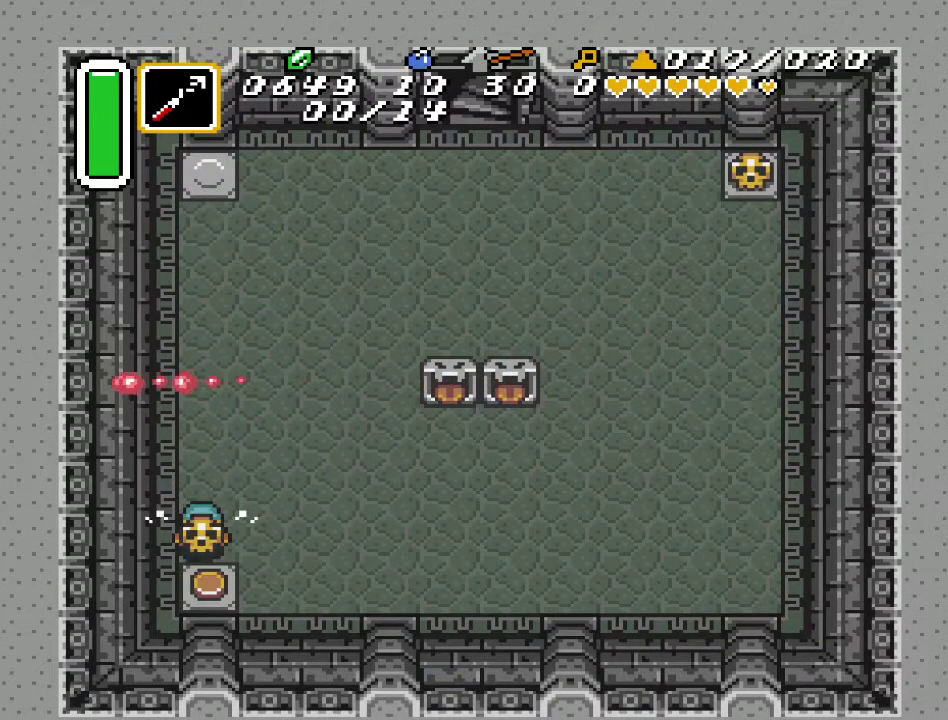
{"buttons": ["DPAD_RIGHT"], "events": [[17, "A", "up"], [267, "A", "down"], [383, "A", "up"], [383, "DPAD_RIGHT", "down"], [417, "DPAD_DOWN", "up"]]}
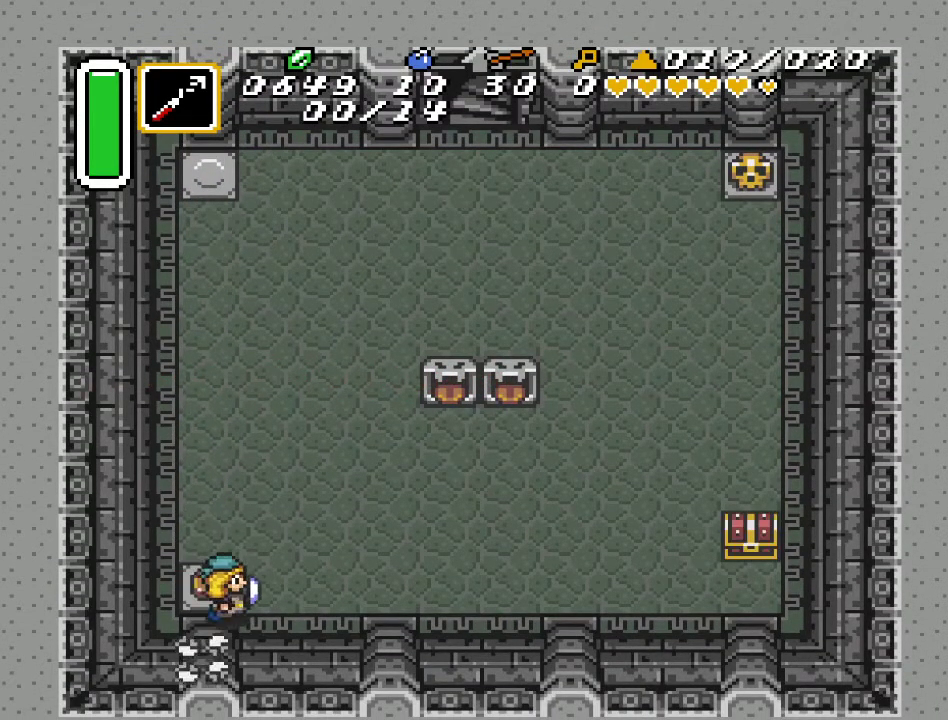
{"buttons": ["DPAD_UP", "DPAD_RIGHT"], "events": [[300, "DPAD_UP", "down"]]}
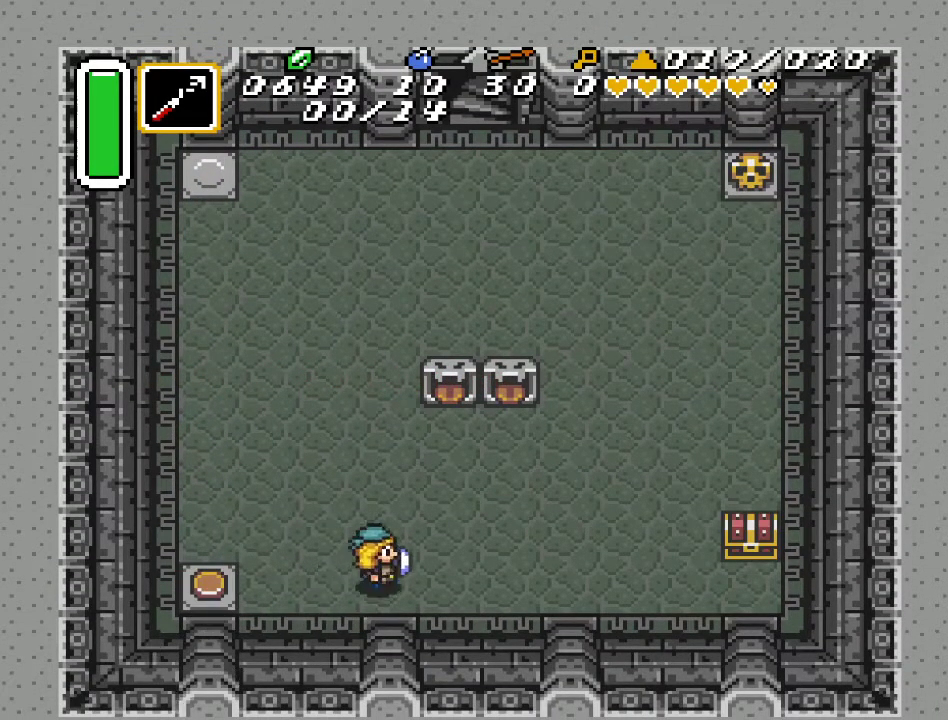
{"buttons": ["DPAD_RIGHT"], "events": [[83, "DPAD_UP", "up"], [117, "Y", "down"], [300, "Y", "up"]]}
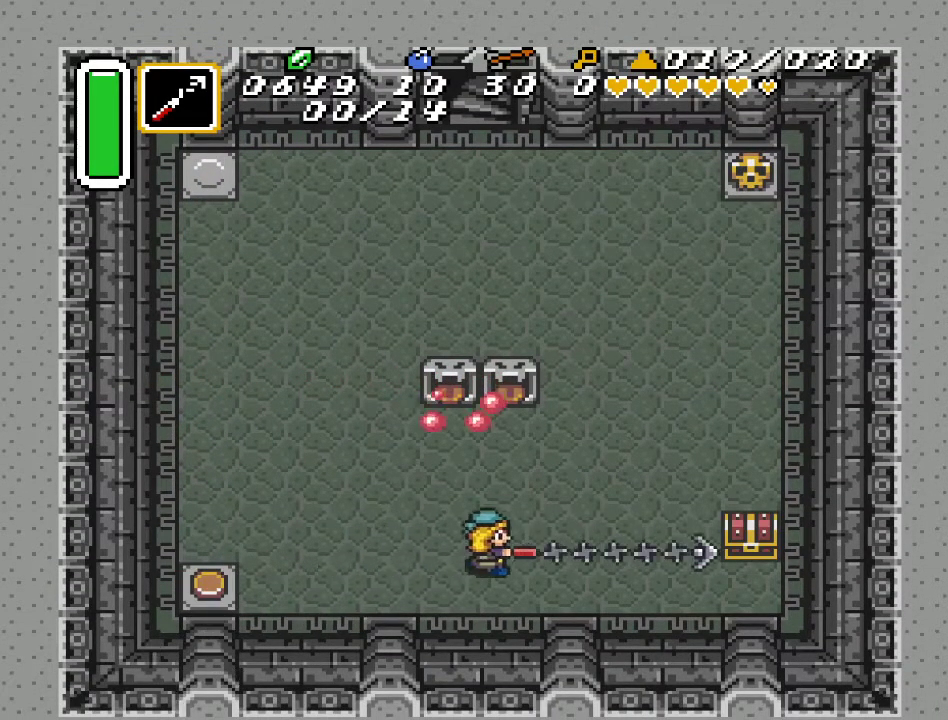
{"buttons": ["DPAD_RIGHT"], "events": [[133, "DPAD_DOWN", "down"], [467, "DPAD_DOWN", "up"]]}
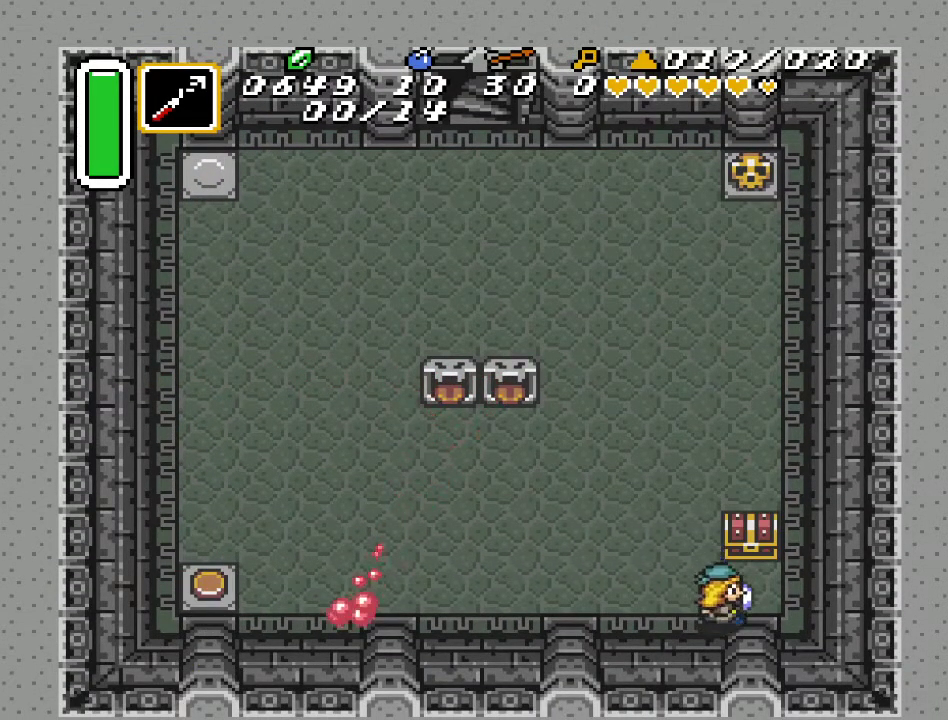
{"buttons": [], "events": [[83, "DPAD_UP", "down"], [100, "DPAD_RIGHT", "up"], [167, "A", "down"], [300, "DPAD_UP", "up"], [367, "A", "up"]]}
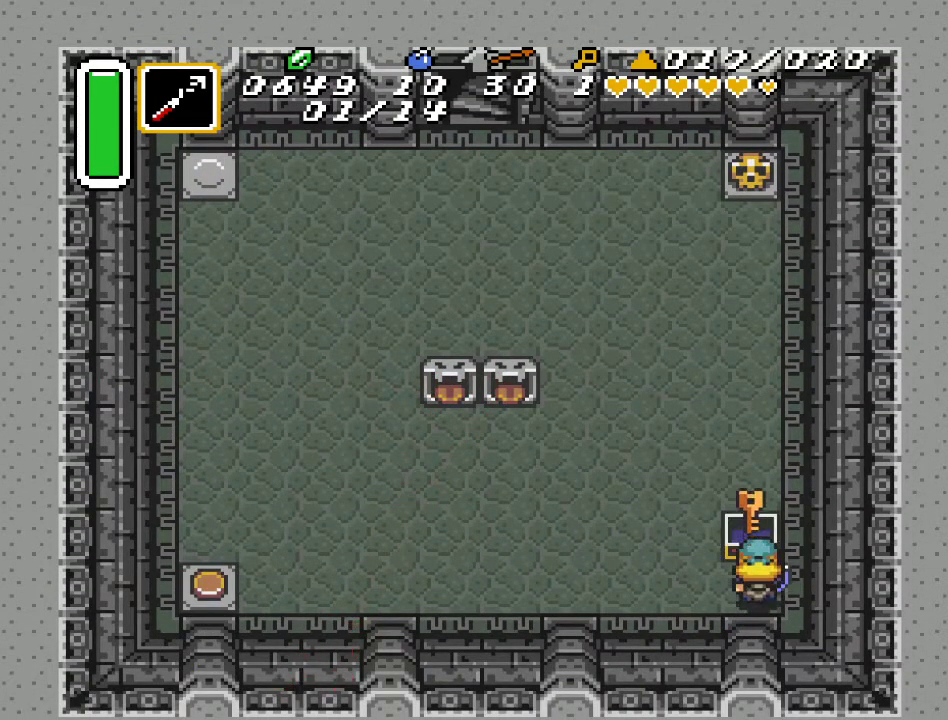
{"buttons": ["DPAD_LEFT"], "events": [[400, "DPAD_LEFT", "down"]]}
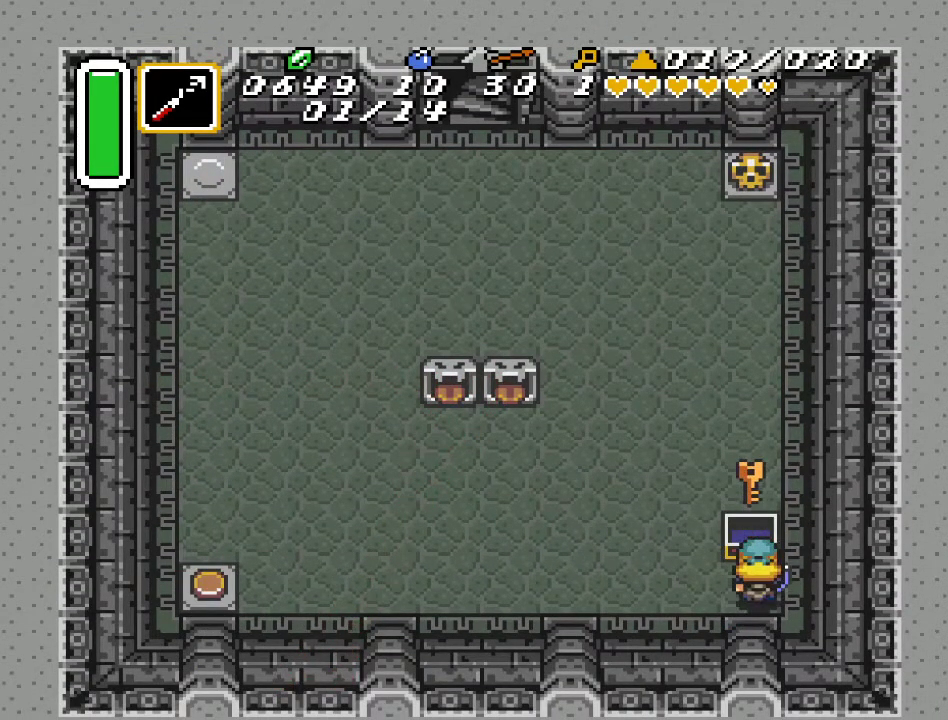
{"buttons": ["DPAD_UP"], "events": [[417, "DPAD_UP", "down"], [483, "DPAD_LEFT", "up"]]}
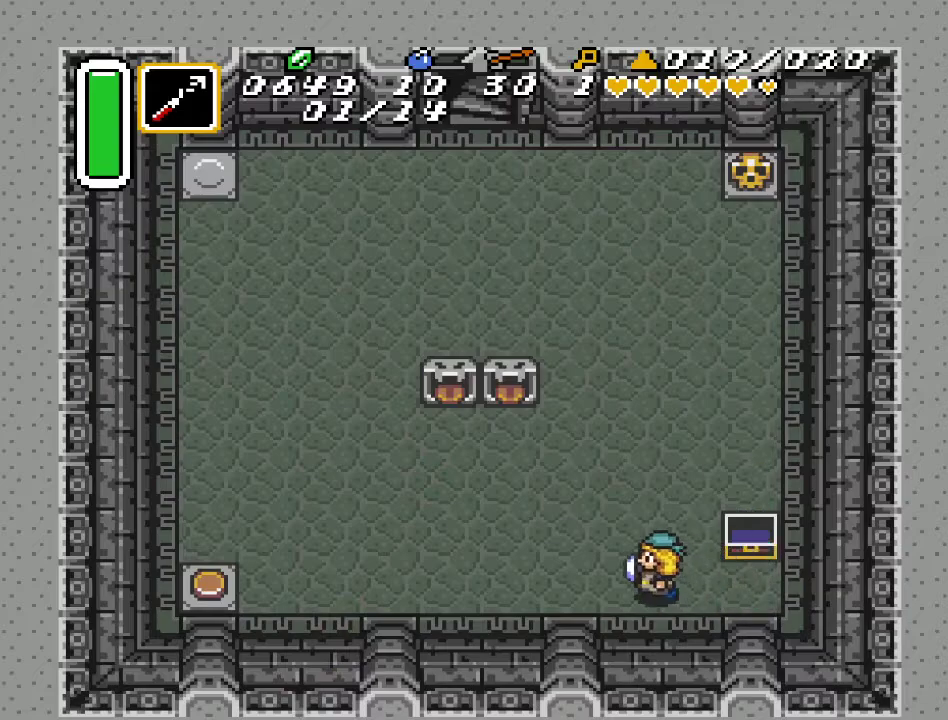
{"buttons": ["DPAD_UP"], "events": []}
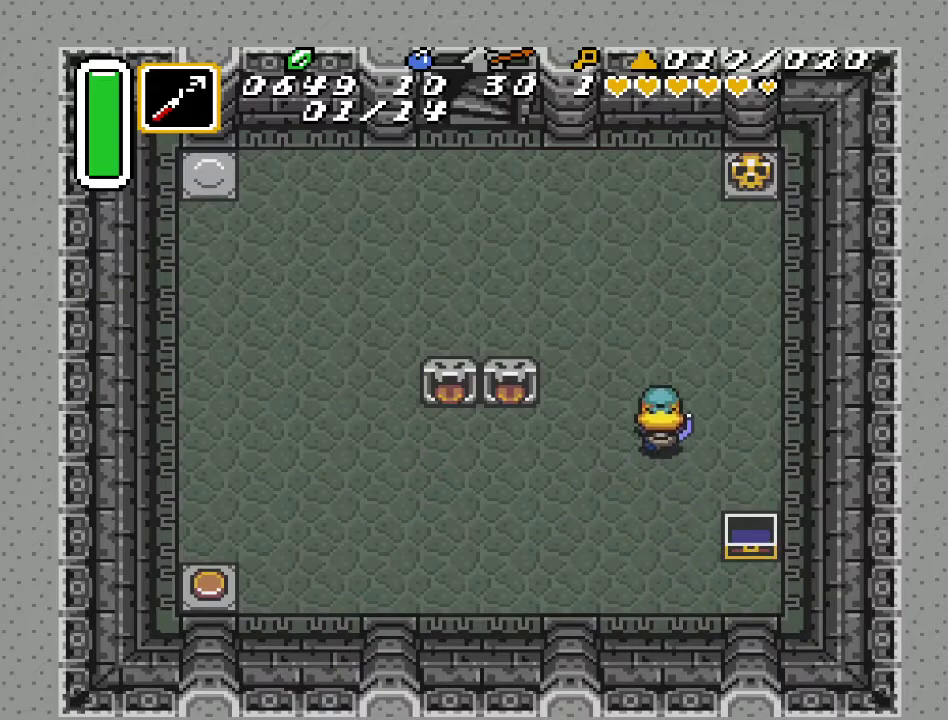
{"buttons": ["DPAD_UP", "DPAD_LEFT"], "events": [[150, "DPAD_LEFT", "down"]]}
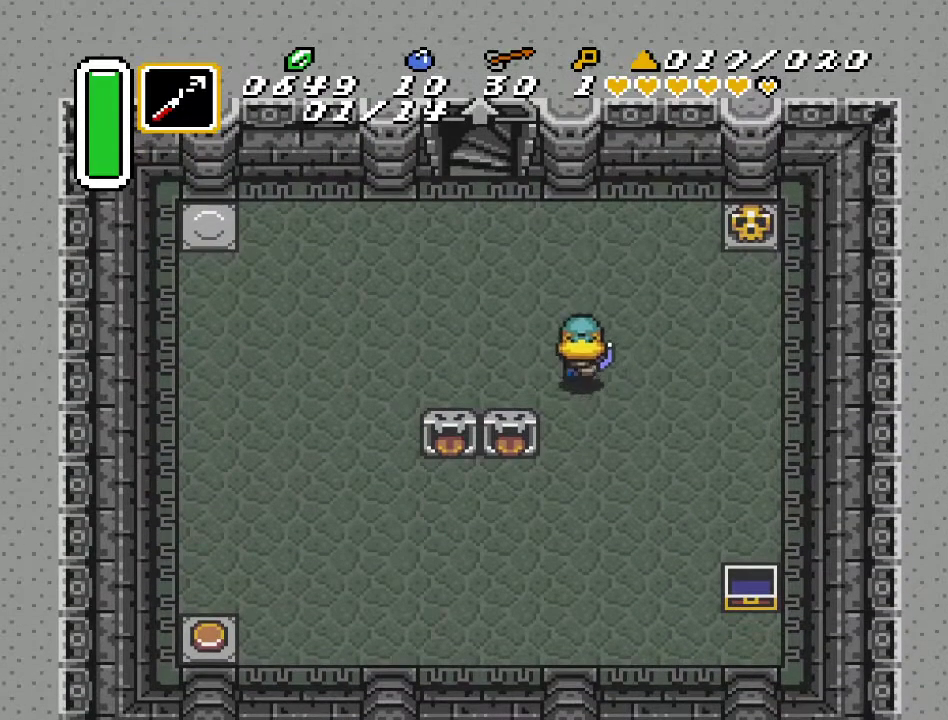
{"buttons": ["DPAD_UP"], "events": [[417, "DPAD_LEFT", "up"]]}
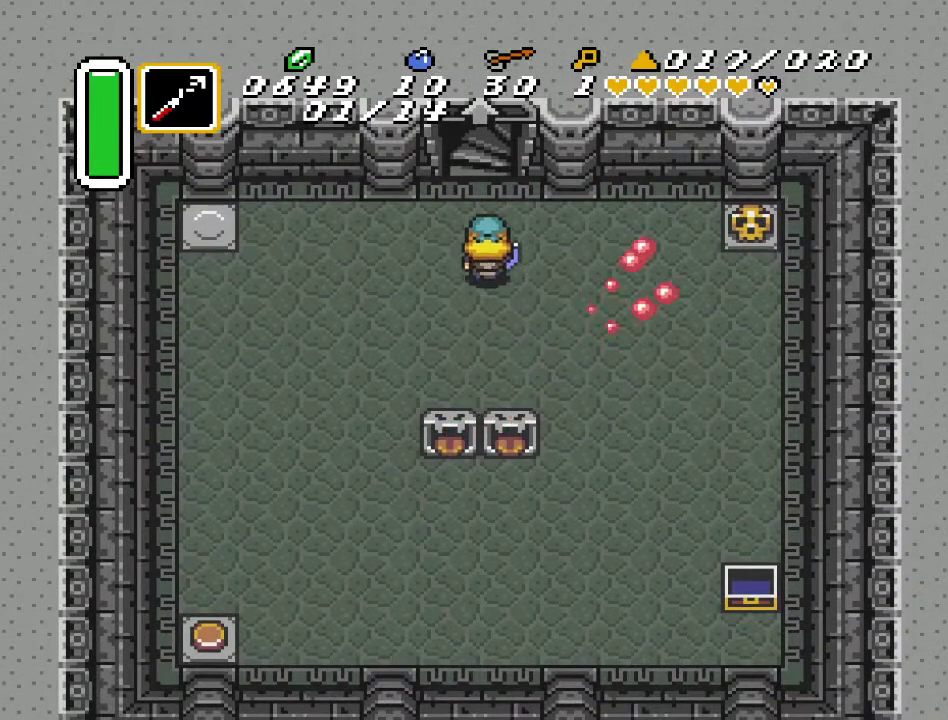
{"buttons": ["DPAD_UP"], "events": []}
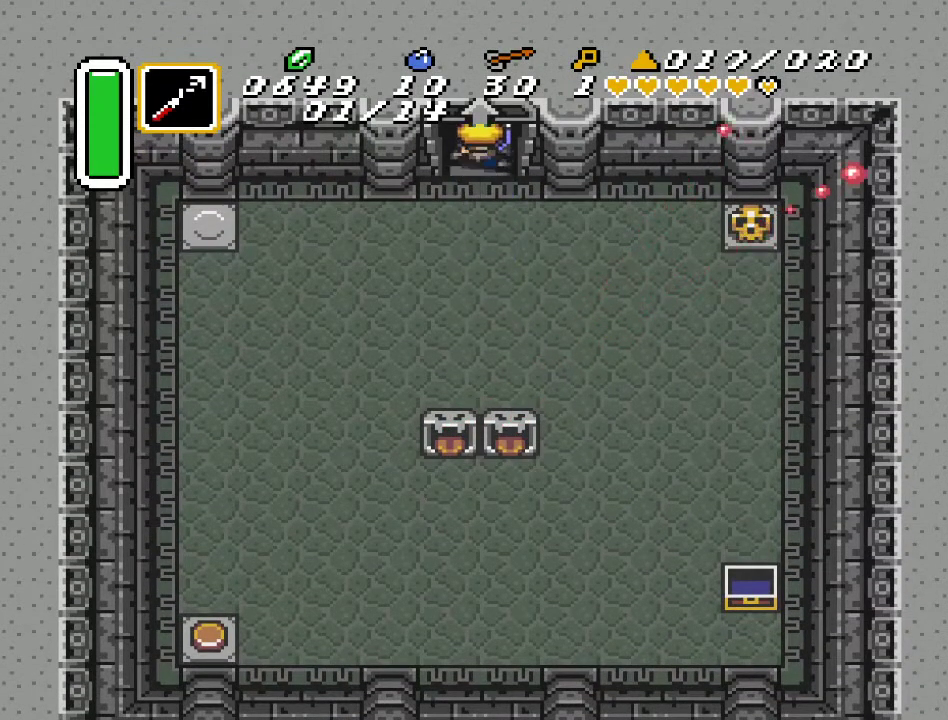
{"buttons": [], "events": [[300, "DPAD_UP", "up"]]}
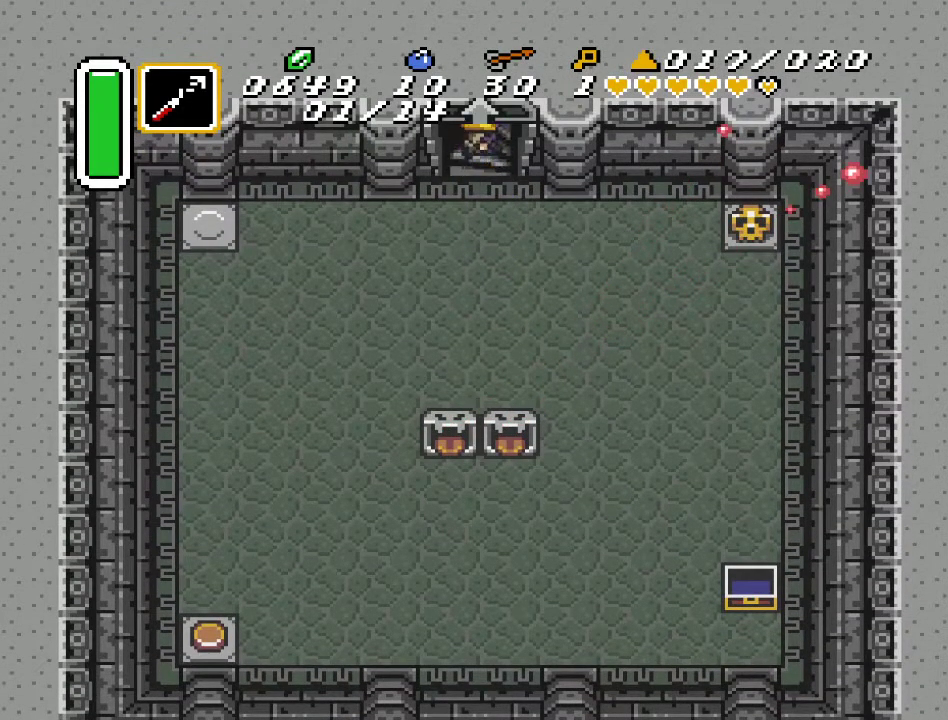
{"buttons": [], "events": []}
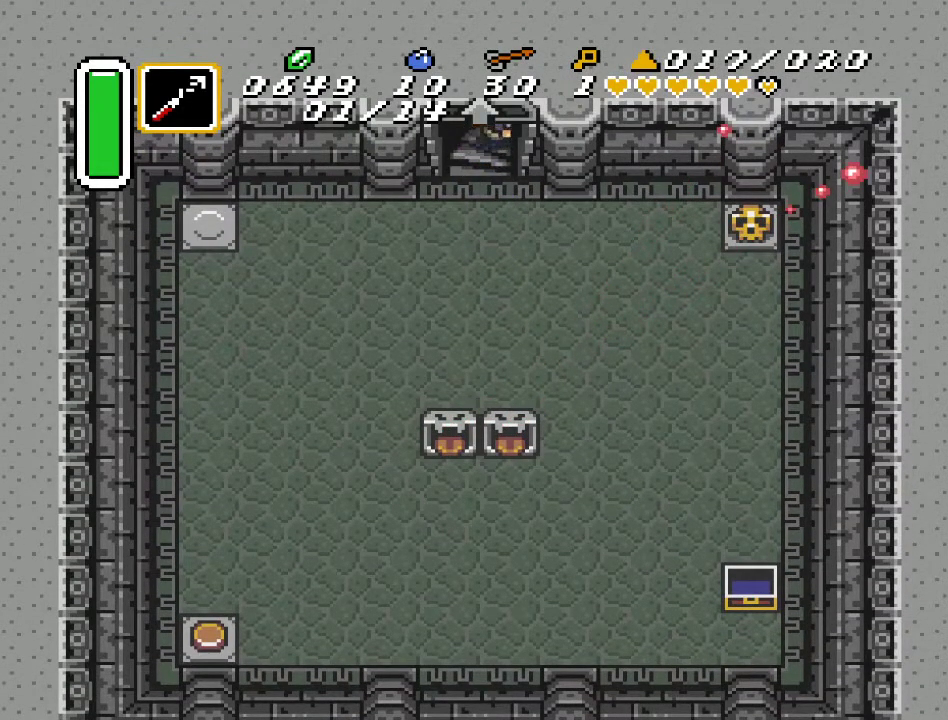
{"buttons": [], "events": []}
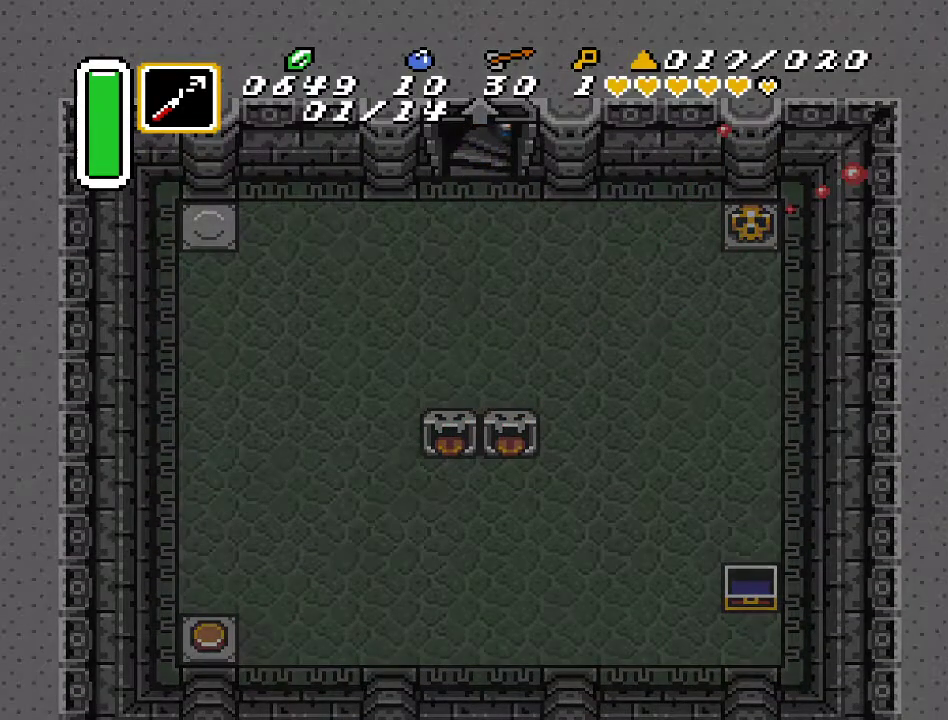
{"buttons": [], "events": []}
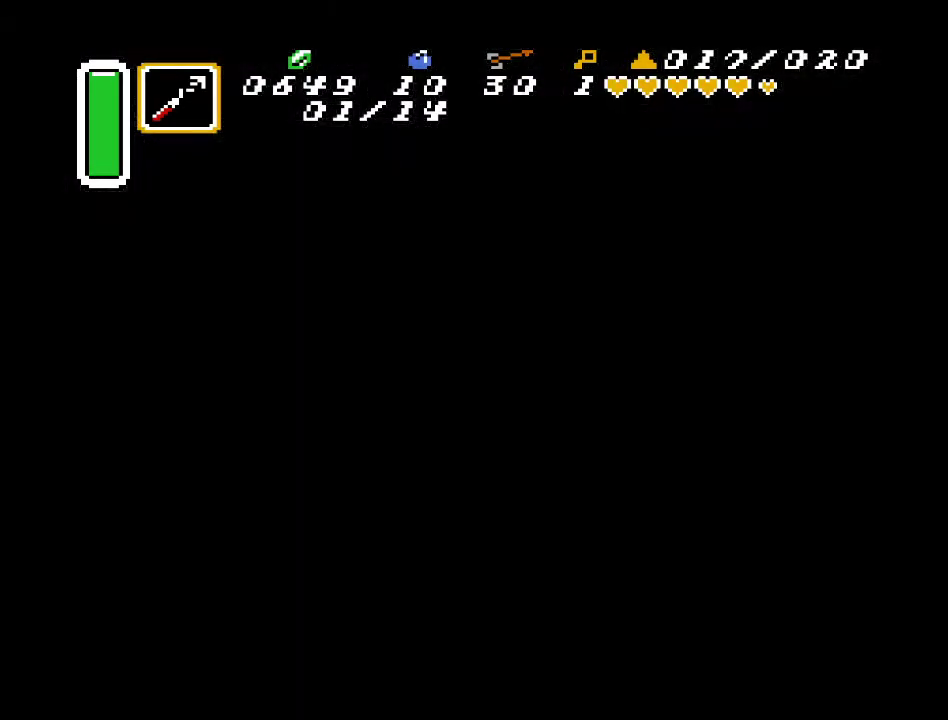
{"buttons": [], "events": []}
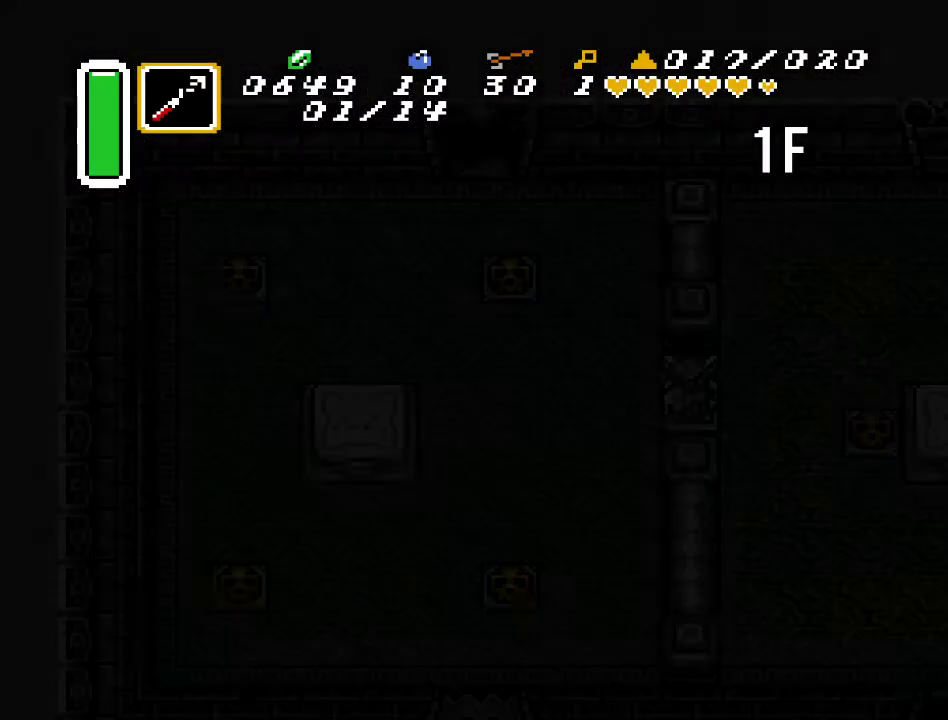
{"buttons": ["DPAD_DOWN", "DPAD_RIGHT"], "events": [[200, "DPAD_DOWN", "down"], [200, "DPAD_RIGHT", "down"]]}
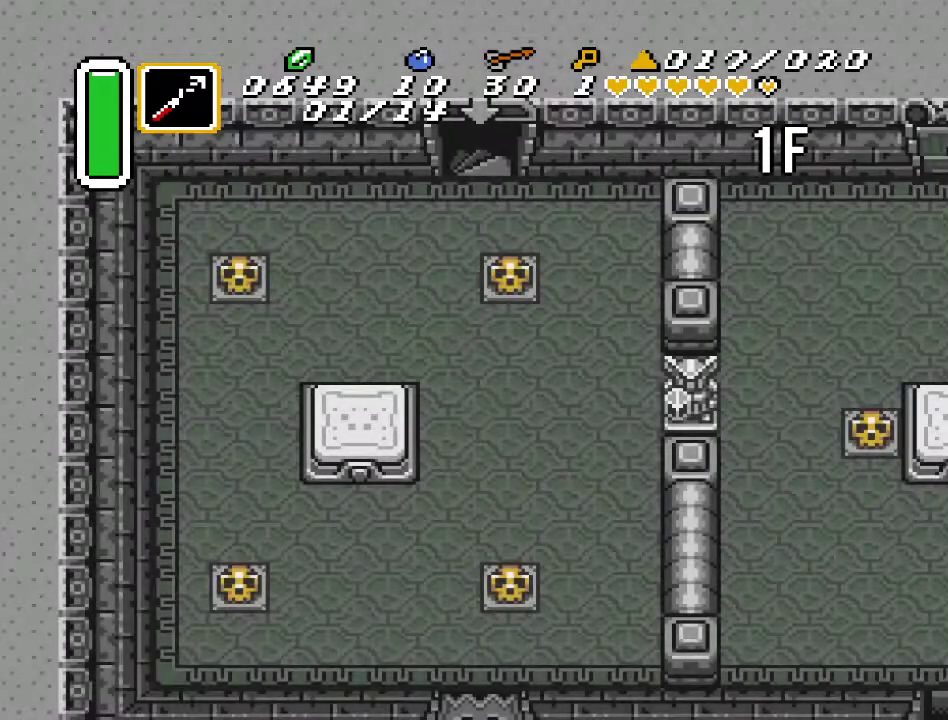
{"buttons": ["DPAD_DOWN"], "events": [[300, "DPAD_RIGHT", "up"]]}
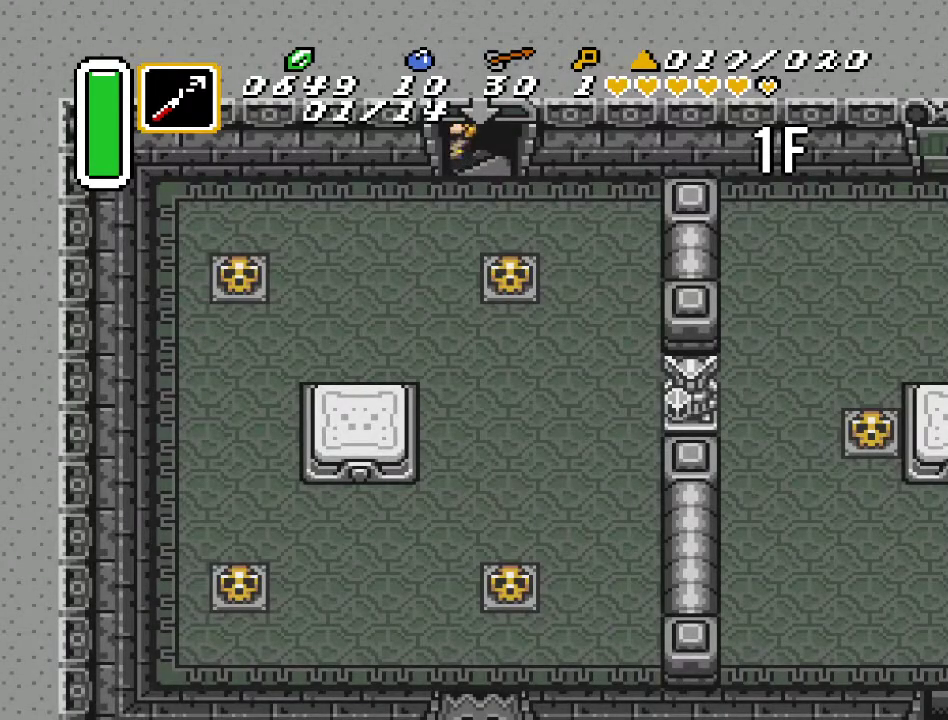
{"buttons": ["DPAD_DOWN", "DPAD_LEFT"], "events": [[50, "DPAD_LEFT", "down"]]}
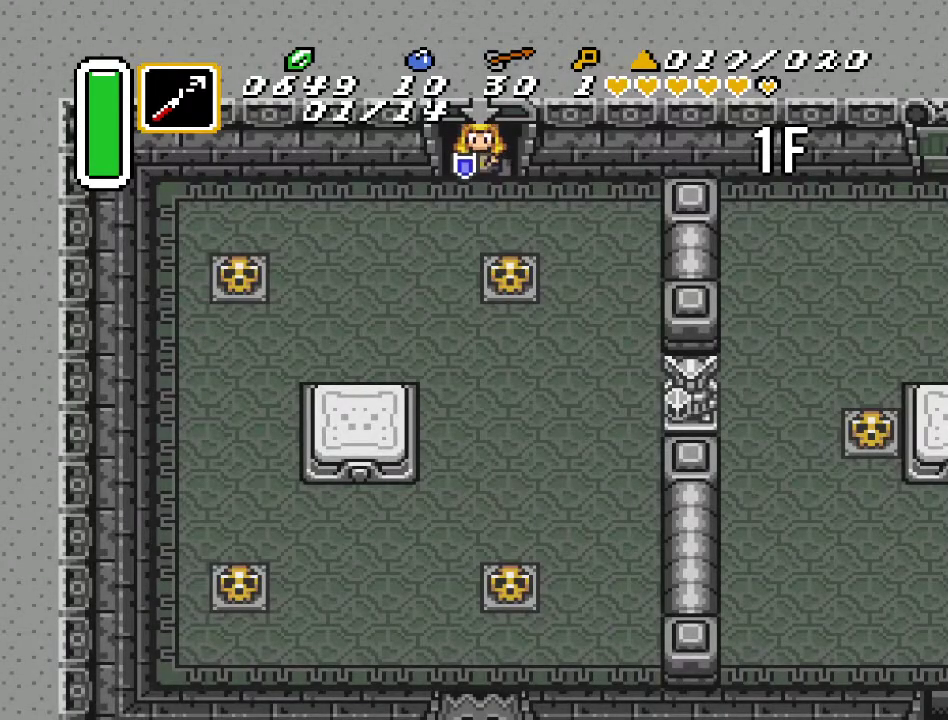
{"buttons": ["DPAD_DOWN", "DPAD_LEFT"], "events": []}
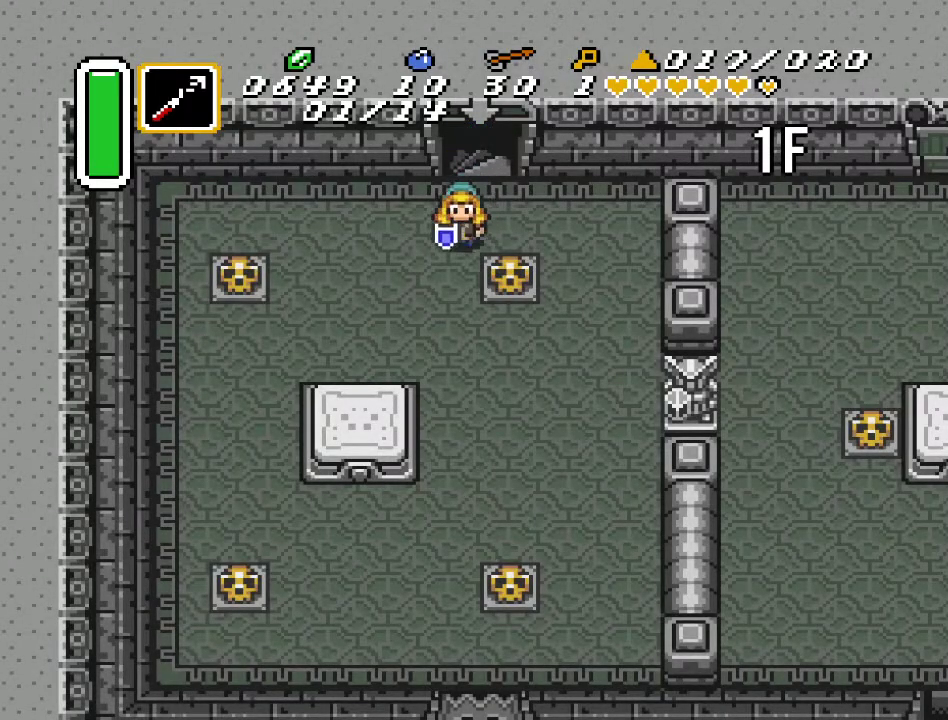
{"buttons": ["DPAD_LEFT"], "events": [[200, "DPAD_DOWN", "up"], [267, "Y", "down"], [417, "Y", "up"]]}
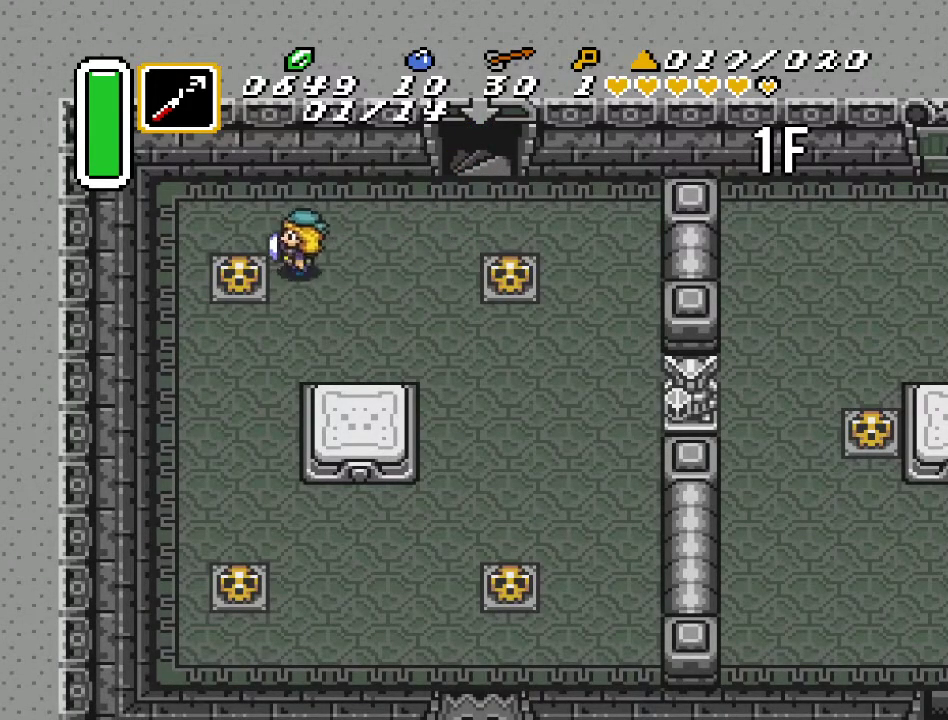
{"buttons": ["DPAD_LEFT"], "events": [[83, "DPAD_DOWN", "down"], [183, "A", "down"], [183, "DPAD_DOWN", "up"], [367, "A", "up"]]}
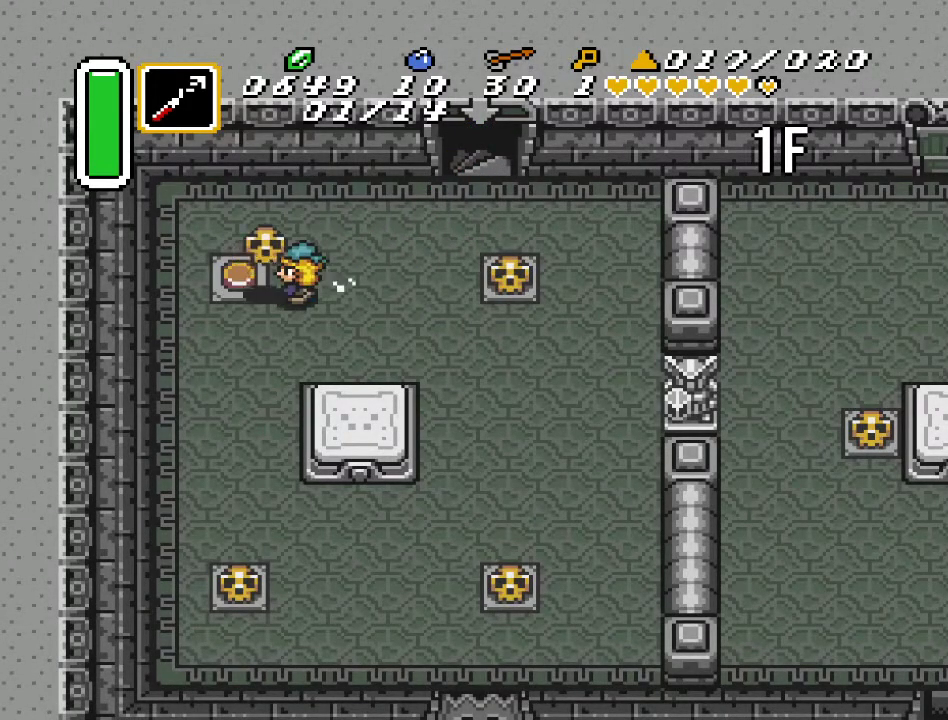
{"buttons": ["DPAD_DOWN"], "events": [[267, "DPAD_DOWN", "down"], [300, "DPAD_LEFT", "up"]]}
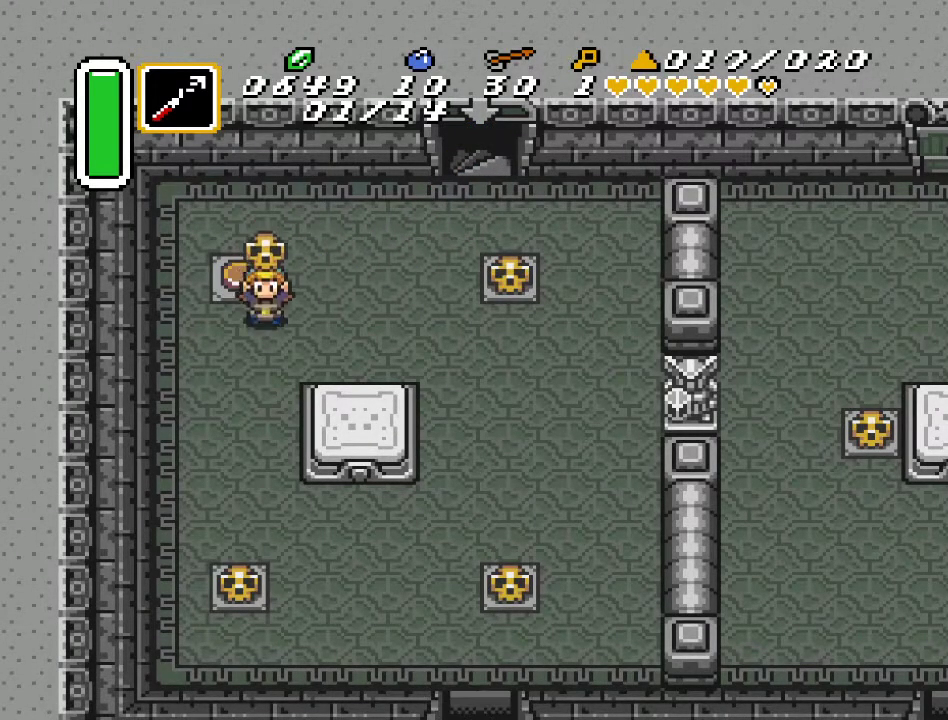
{"buttons": ["DPAD_DOWN"], "events": [[83, "A", "down"], [233, "A", "up"]]}
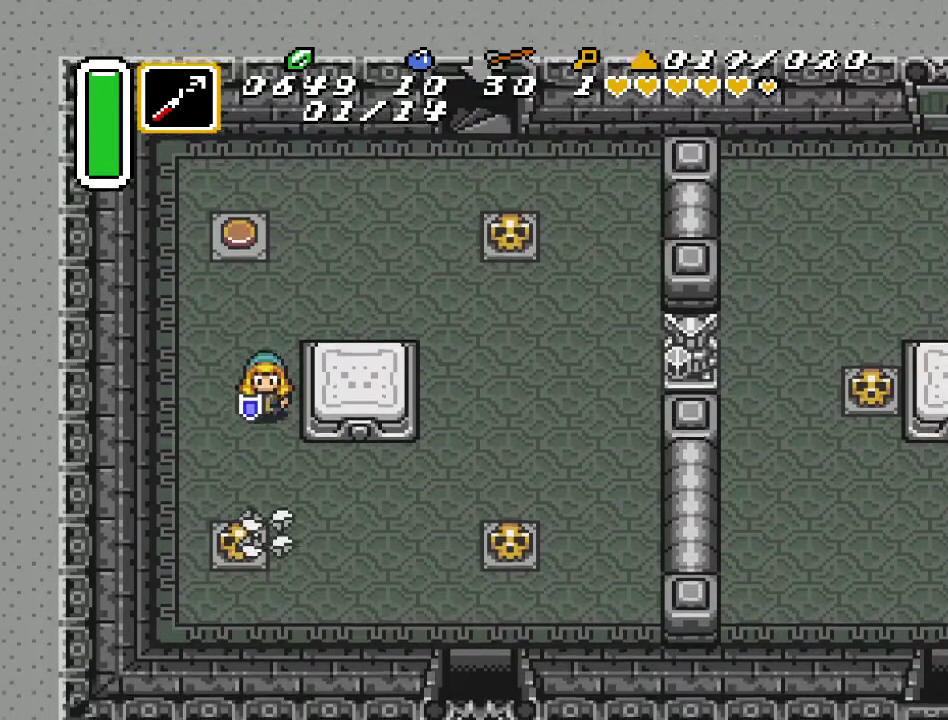
{"buttons": ["DPAD_DOWN", "DPAD_RIGHT"], "events": [[183, "DPAD_RIGHT", "down"]]}
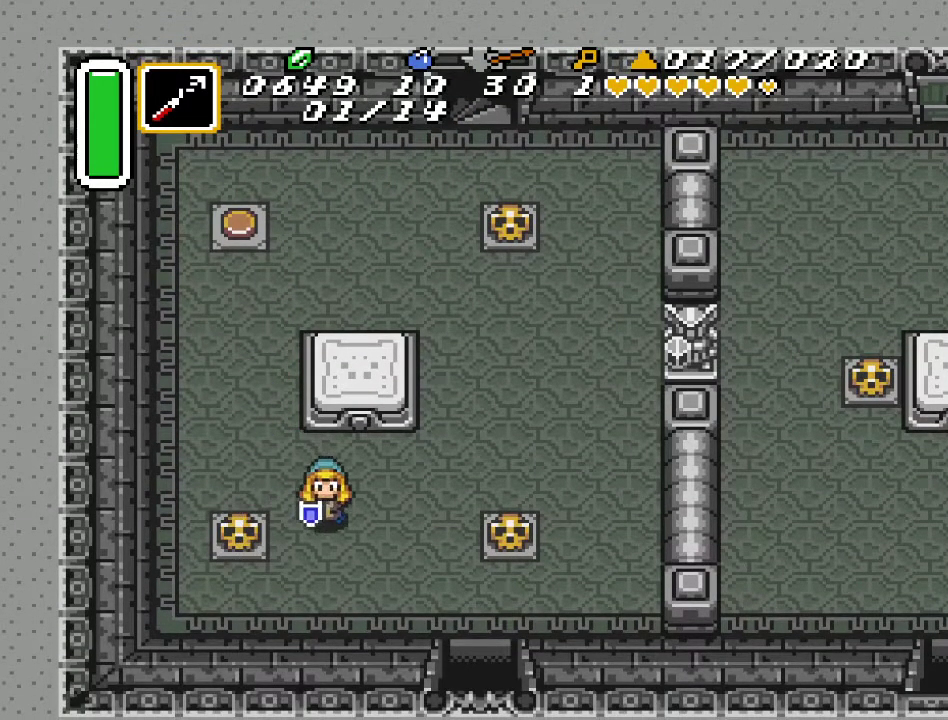
{"buttons": ["DPAD_DOWN", "DPAD_RIGHT"], "events": []}
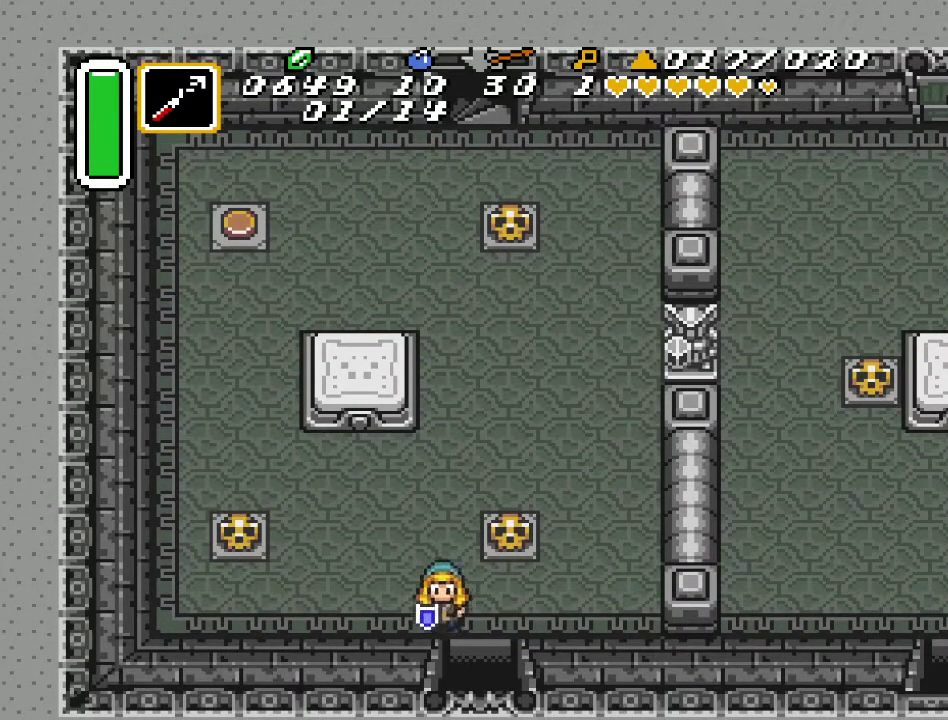
{"buttons": ["DPAD_DOWN"], "events": [[133, "DPAD_RIGHT", "up"]]}